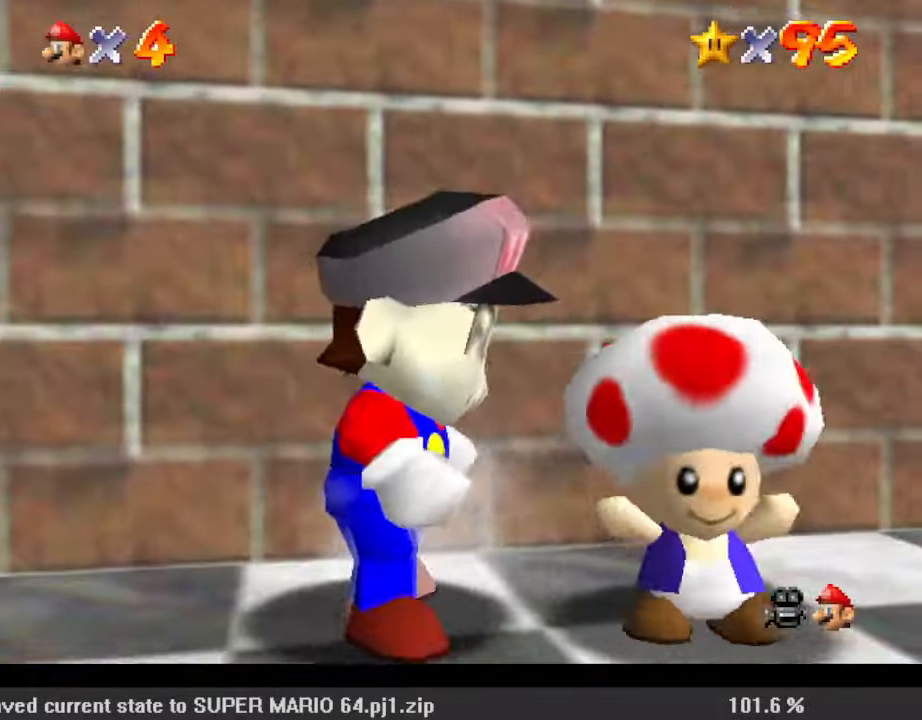
Gameplay with keyboard; each line is a JSON object with the keys held at the frame after it. "events" lists presses ("down") and releases ("up") of "a", "c", "ctrl", "d", "down", "left", "return", "right", "s", "shift", "up", "w", "x" and "y" between this image and that frame as [ms after this image, input, new state], when the widget could be followed in between. No other keys are recorded. Mouse input is not recorded.
{"keys": [], "events": [[367, "shift", "down"], [433, "shift", "up"]]}
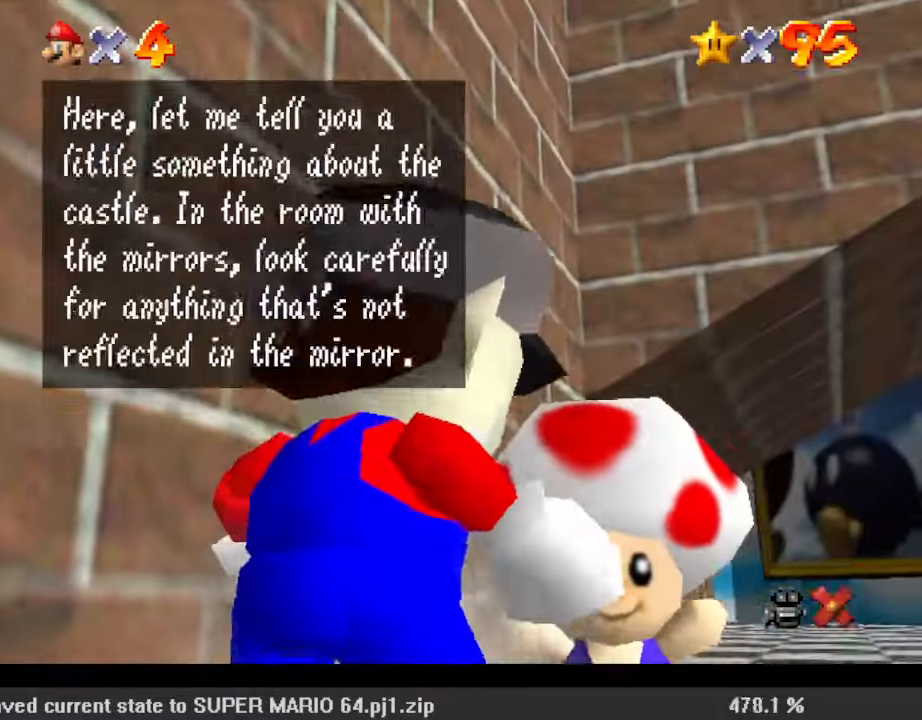
{"keys": [], "events": [[67, "shift", "down"], [167, "shift", "up"], [267, "shift", "down"], [300, "shift", "up"], [400, "shift", "down"], [500, "shift", "up"]]}
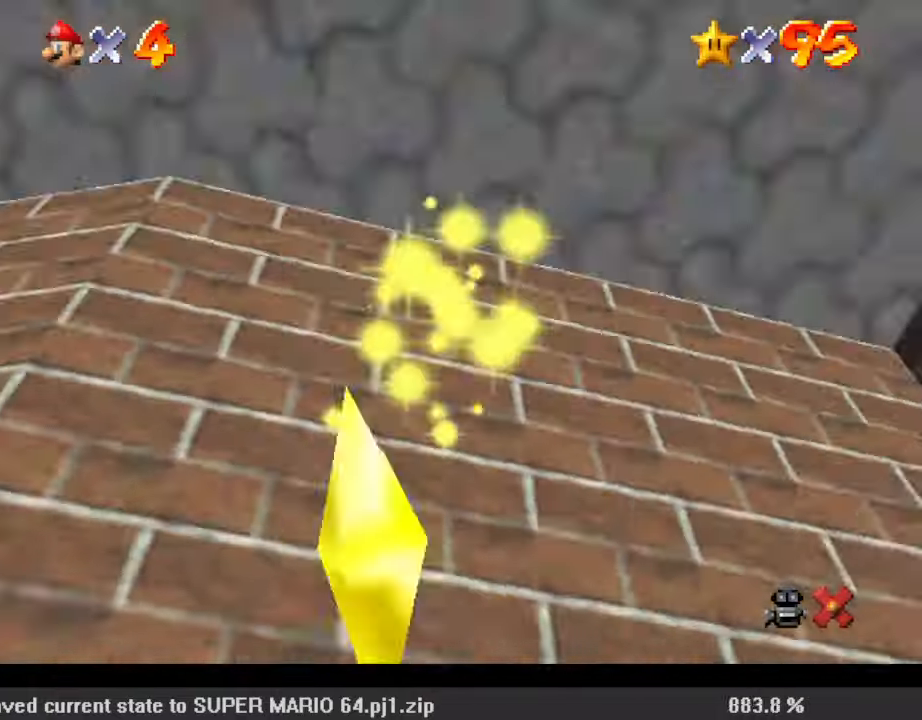
{"keys": ["shift"], "events": [[100, "shift", "down"], [133, "shift", "up"], [233, "shift", "down"], [267, "shift", "up"], [367, "shift", "down"], [400, "shift", "up"], [500, "shift", "down"]]}
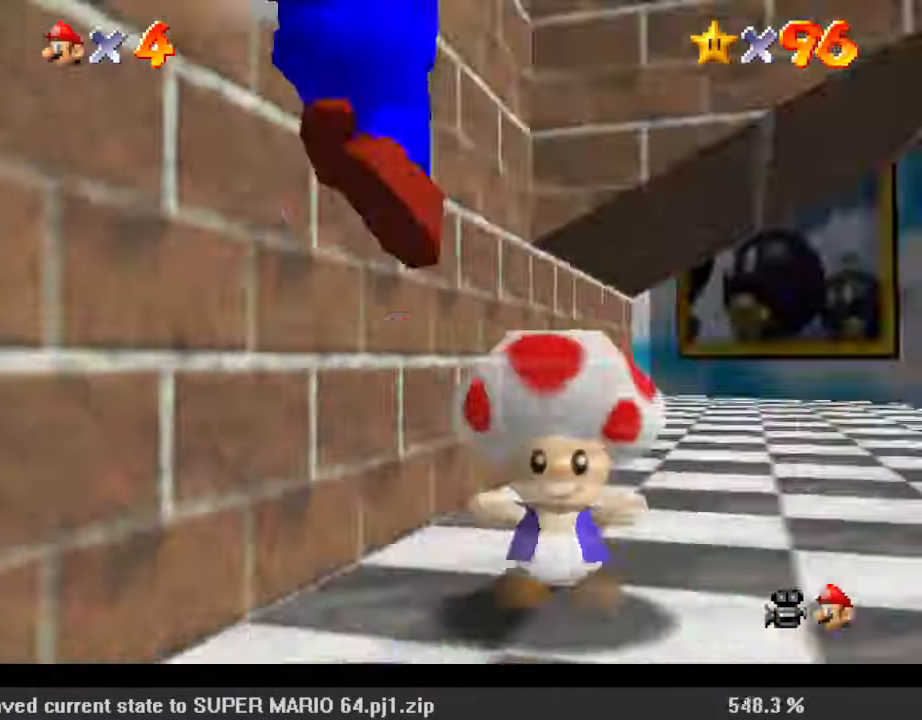
{"keys": [], "events": [[100, "shift", "up"], [133, "shift", "down"], [233, "shift", "up"], [267, "shift", "down"], [367, "shift", "up"]]}
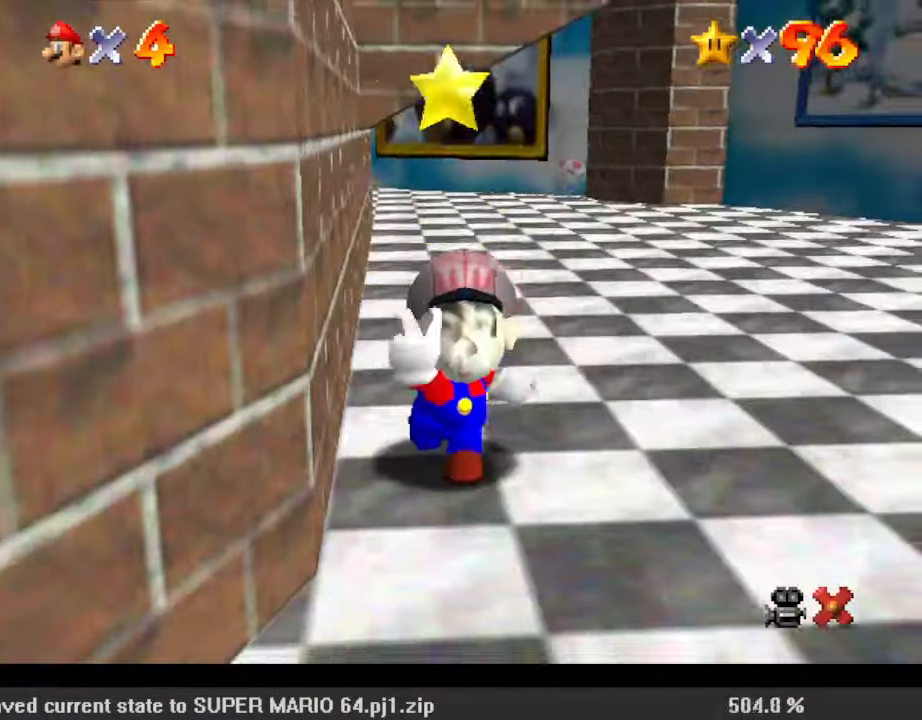
{"keys": ["shift", "up"], "events": [[233, "shift", "down"], [333, "shift", "up"], [433, "shift", "down"], [467, "up", "down"]]}
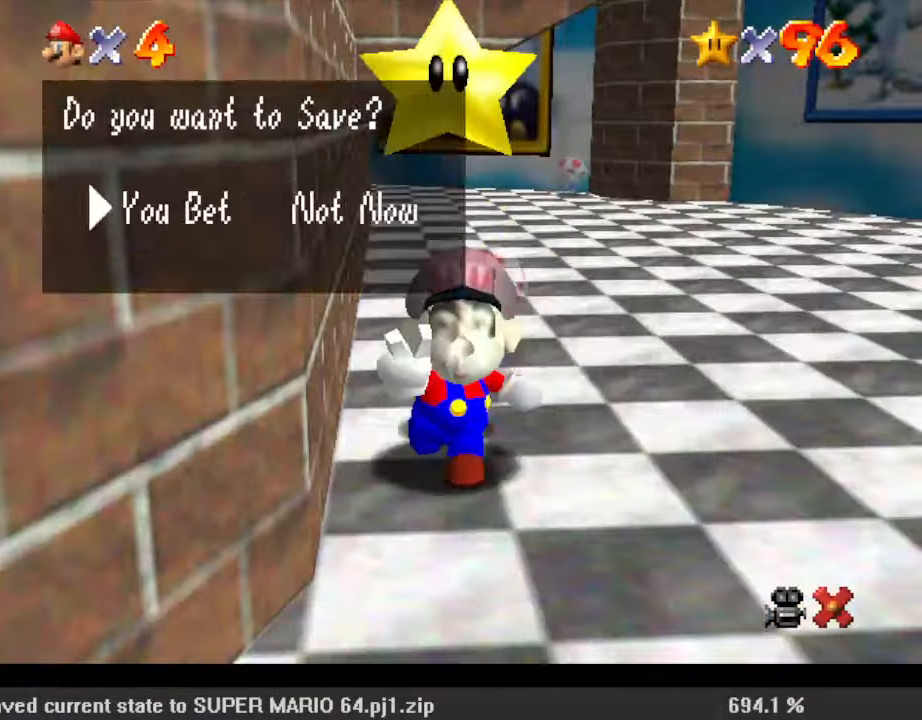
{"keys": ["up"], "events": [[33, "shift", "up"], [67, "shift", "down"], [167, "shift", "up"], [200, "shift", "down"], [333, "shift", "up"]]}
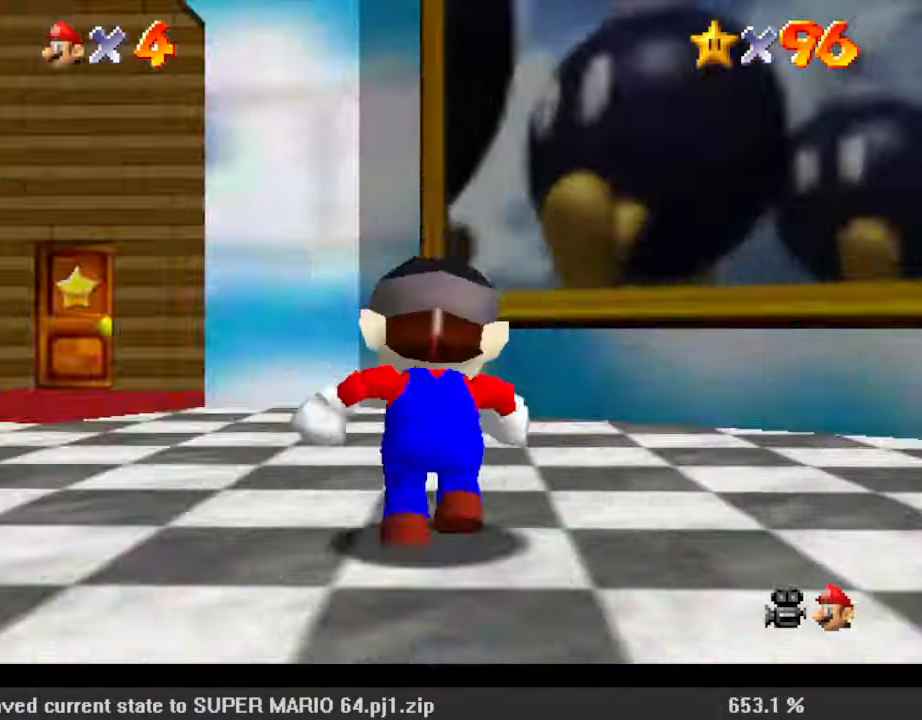
{"keys": ["up"], "events": [[267, "left", "down"], [400, "left", "up"]]}
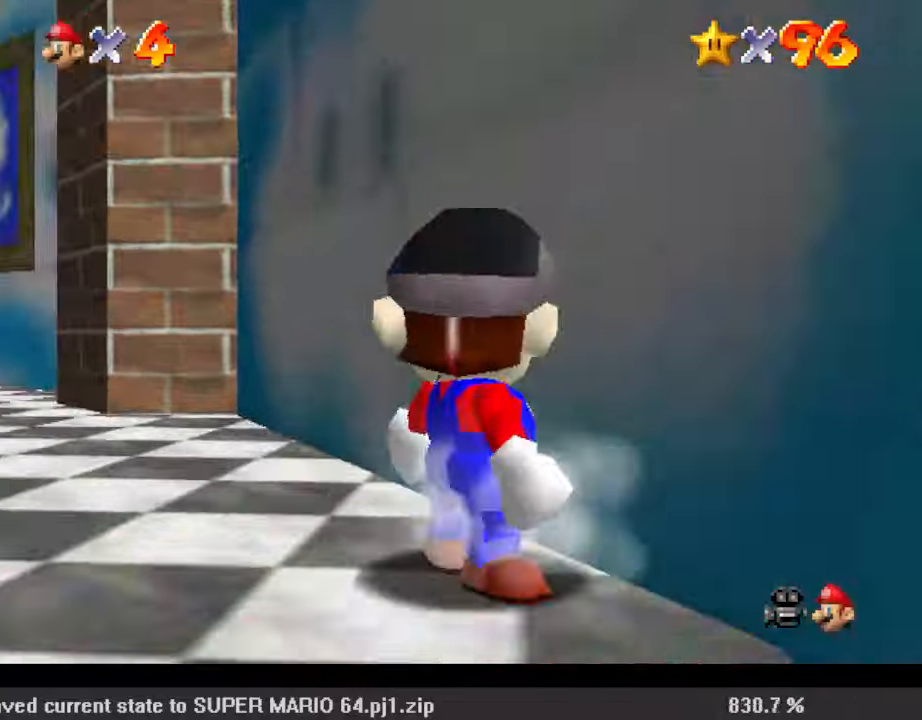
{"keys": ["s"], "events": [[33, "right", "down"], [133, "up", "up"], [367, "right", "up"], [400, "s", "down"]]}
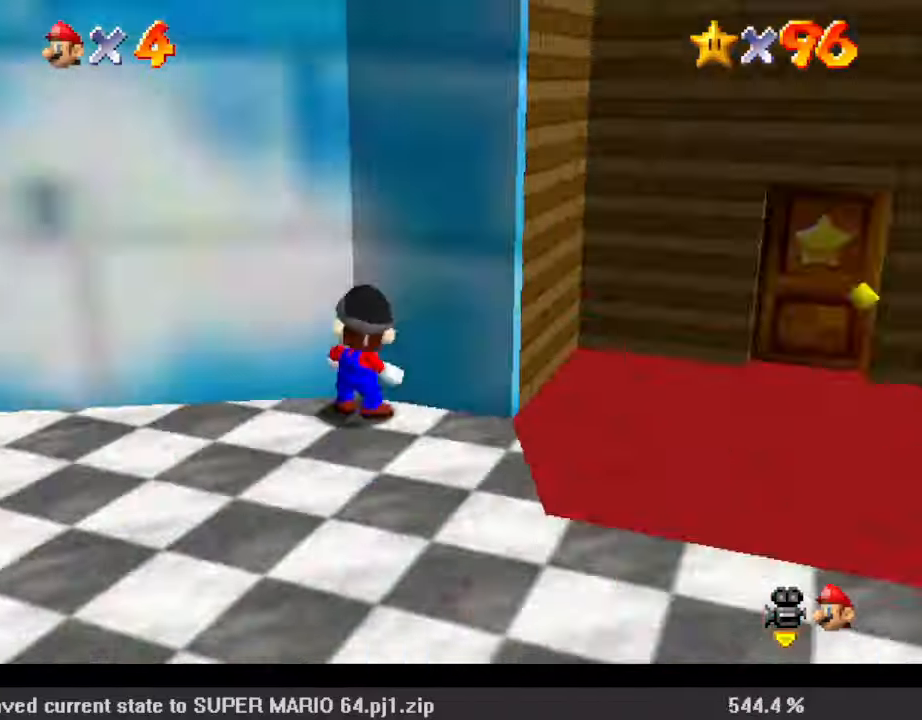
{"keys": ["up"], "events": [[33, "s", "up"], [133, "right", "down"], [367, "up", "down"], [467, "right", "up"]]}
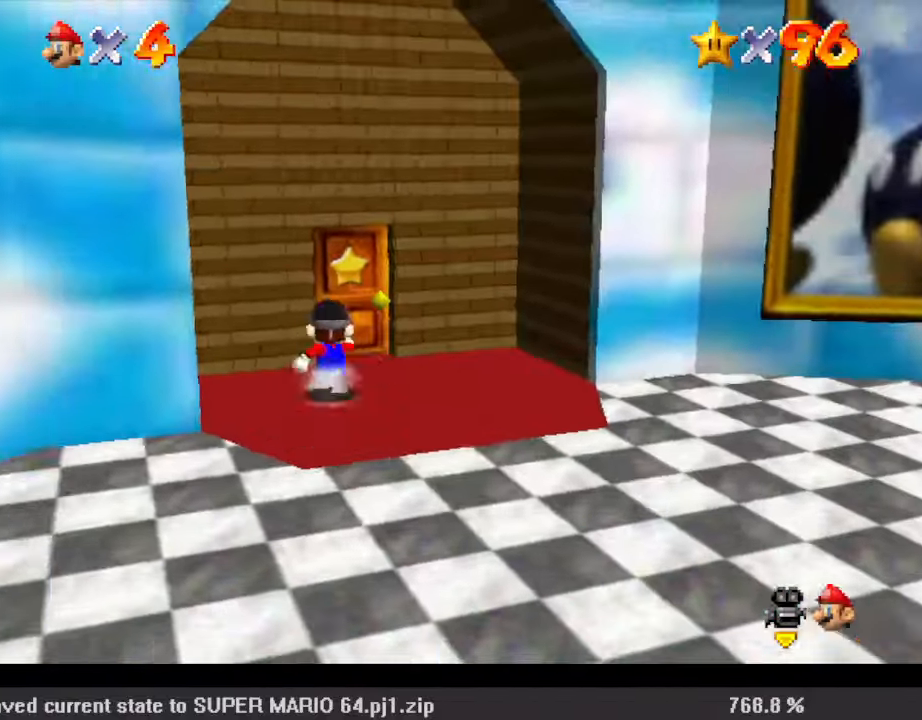
{"keys": ["up"], "events": []}
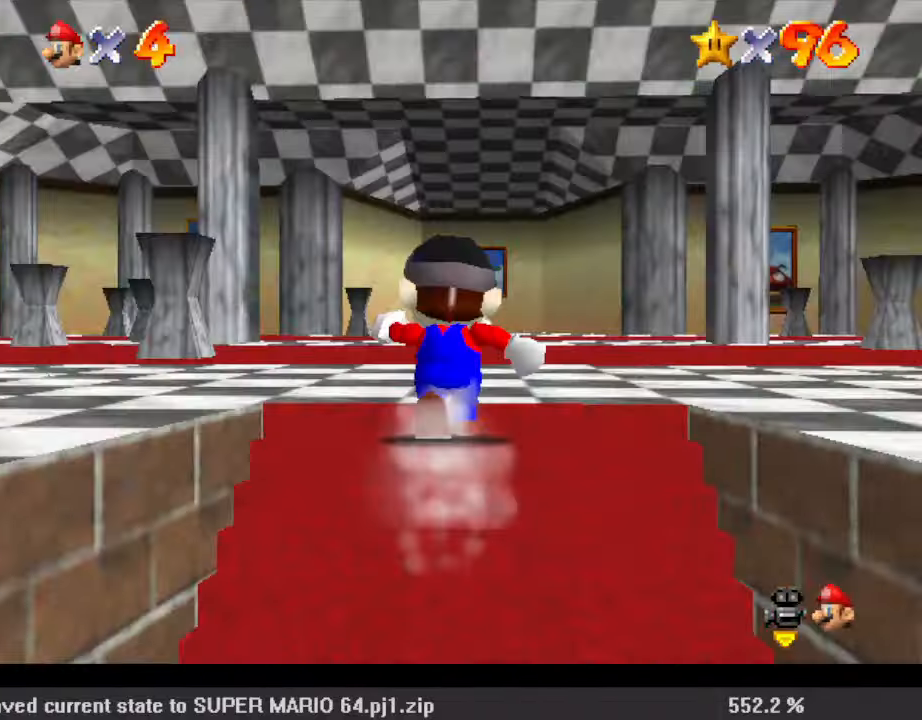
{"keys": ["up"], "events": [[167, "left", "down"], [300, "left", "up"]]}
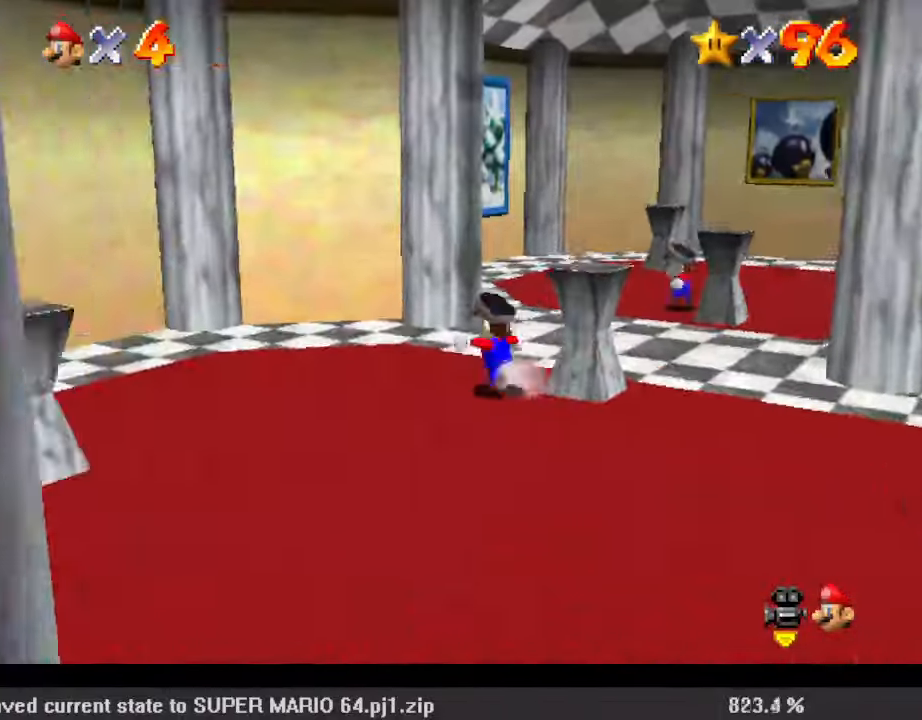
{"keys": ["up"], "events": [[33, "left", "down"], [300, "shift", "down"], [333, "left", "up"], [433, "shift", "up"]]}
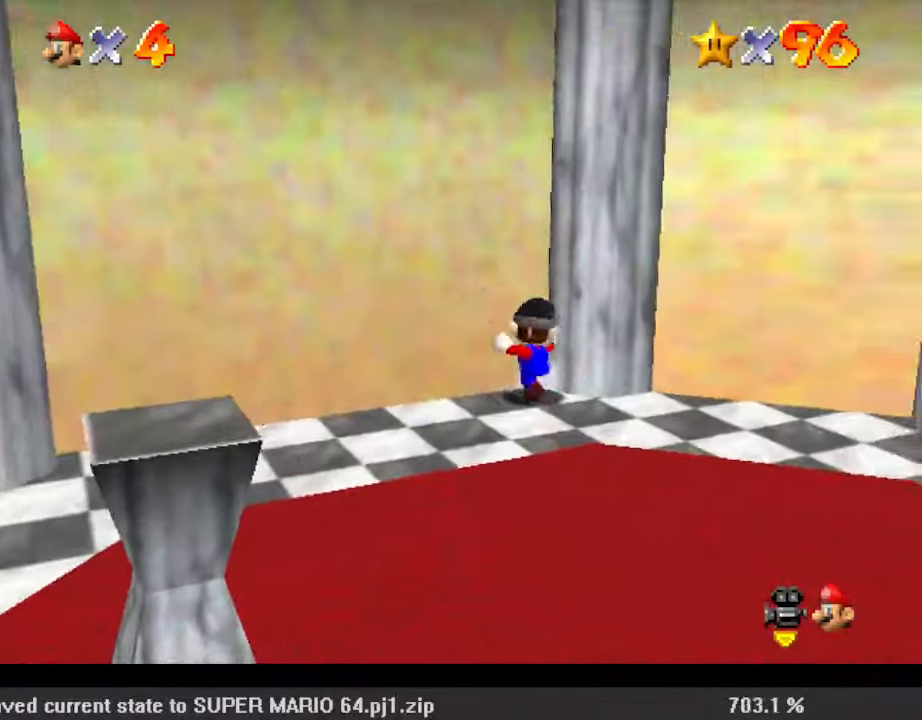
{"keys": ["left", "shift", "up"], "events": [[33, "left", "down"], [200, "shift", "down"], [367, "shift", "up"], [433, "shift", "down"]]}
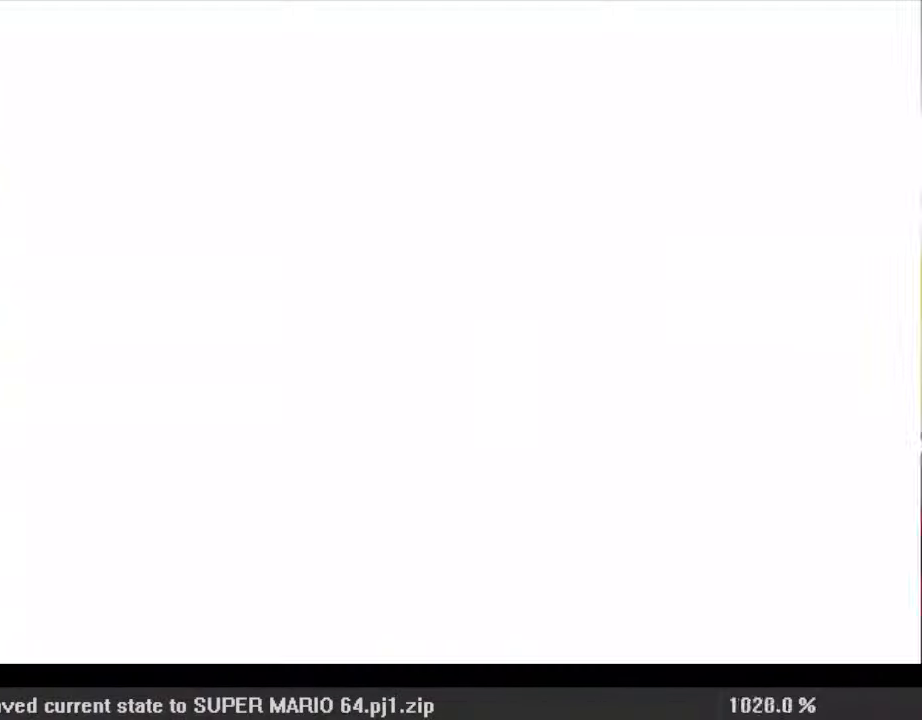
{"keys": [], "events": [[33, "shift", "up"], [100, "left", "up"], [167, "up", "up"], [300, "return", "down"], [467, "return", "up"]]}
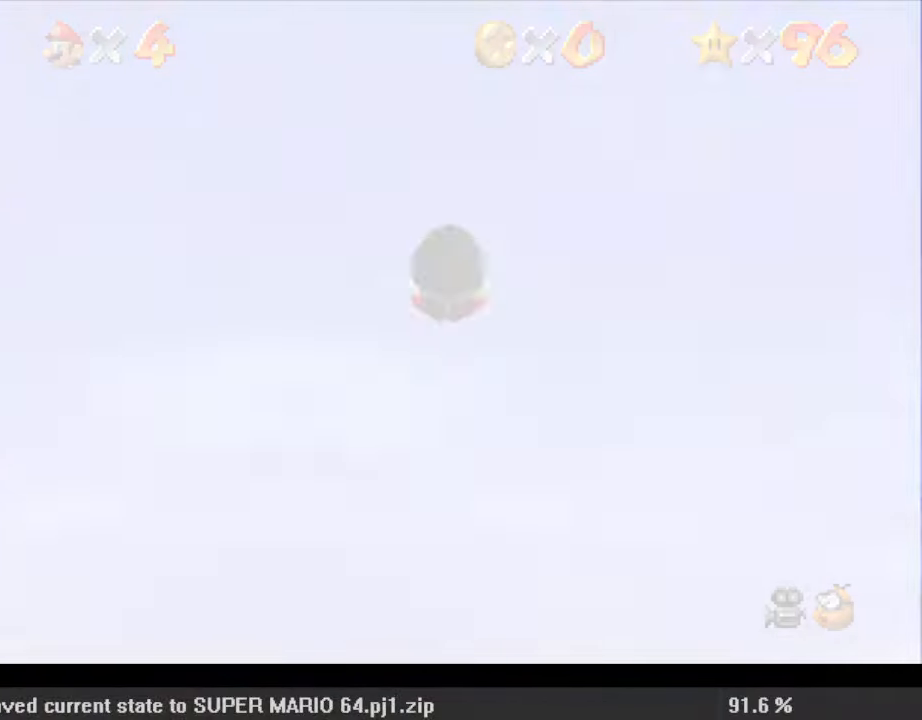
{"keys": ["up"], "events": [[133, "up", "down"], [233, "d", "down"], [333, "d", "up"]]}
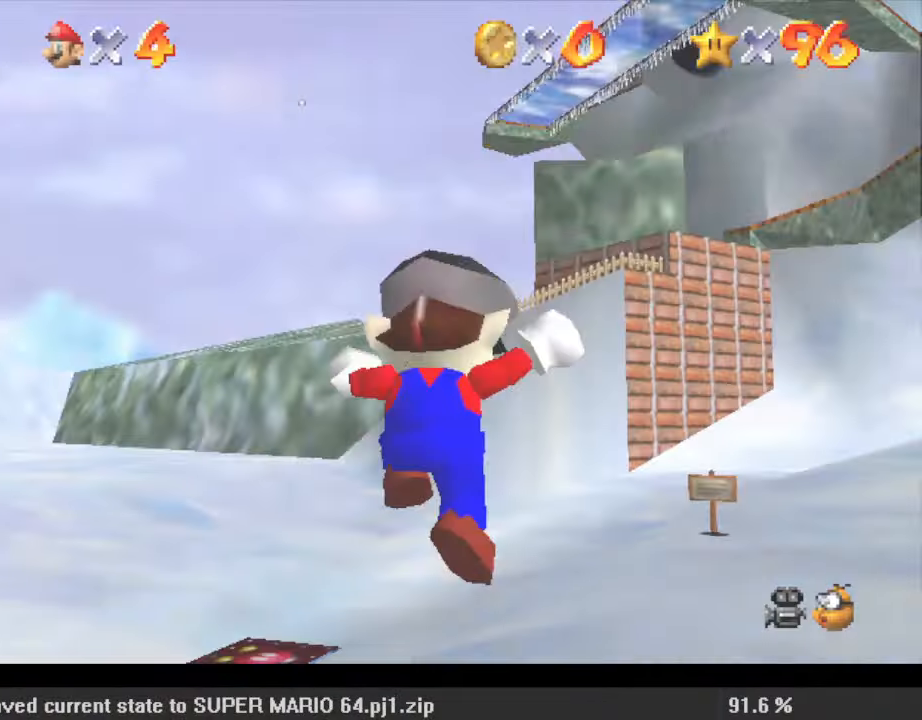
{"keys": ["up"], "events": []}
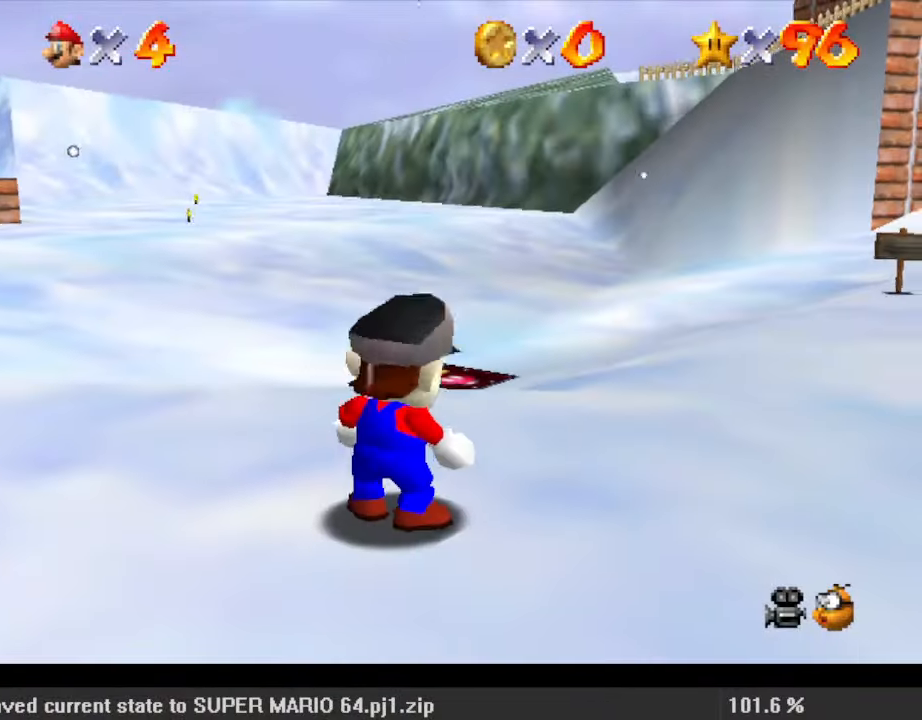
{"keys": ["shift", "up", "y"], "events": [[300, "left", "down"], [333, "y", "down"], [367, "left", "up"], [367, "shift", "down"]]}
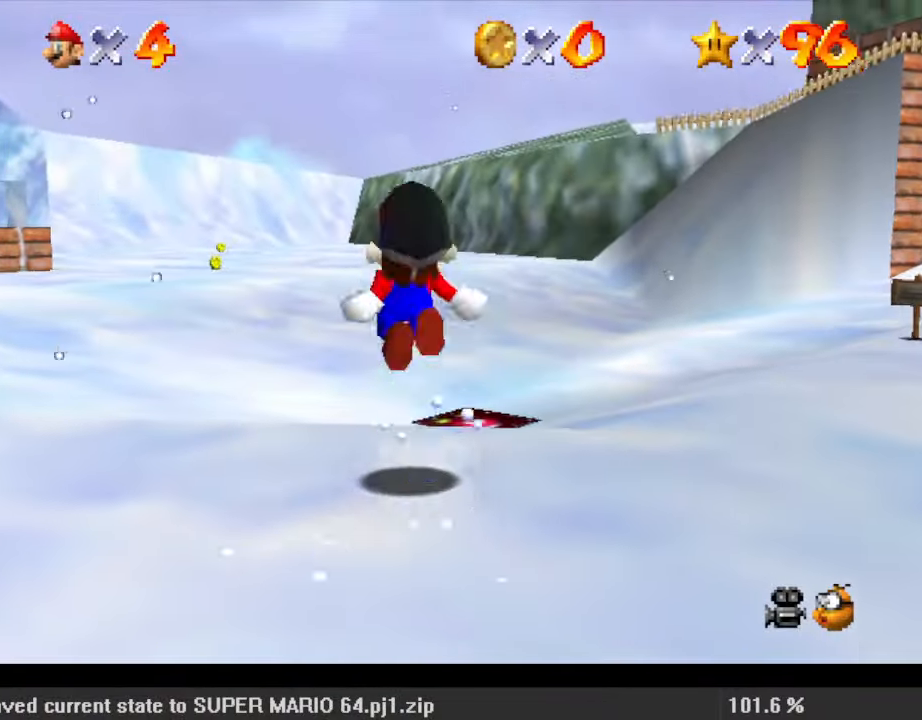
{"keys": ["up"], "events": [[33, "y", "up"], [67, "shift", "up"], [100, "left", "down"], [167, "c", "down"], [333, "c", "up"], [333, "left", "up"]]}
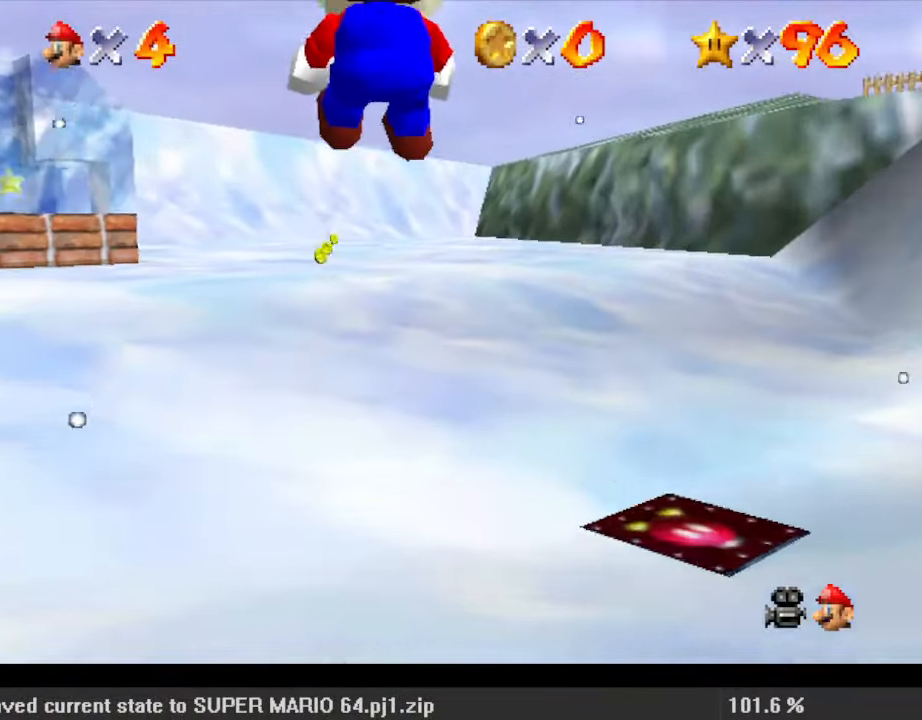
{"keys": ["left", "s", "up"], "events": [[433, "s", "down"], [500, "left", "down"]]}
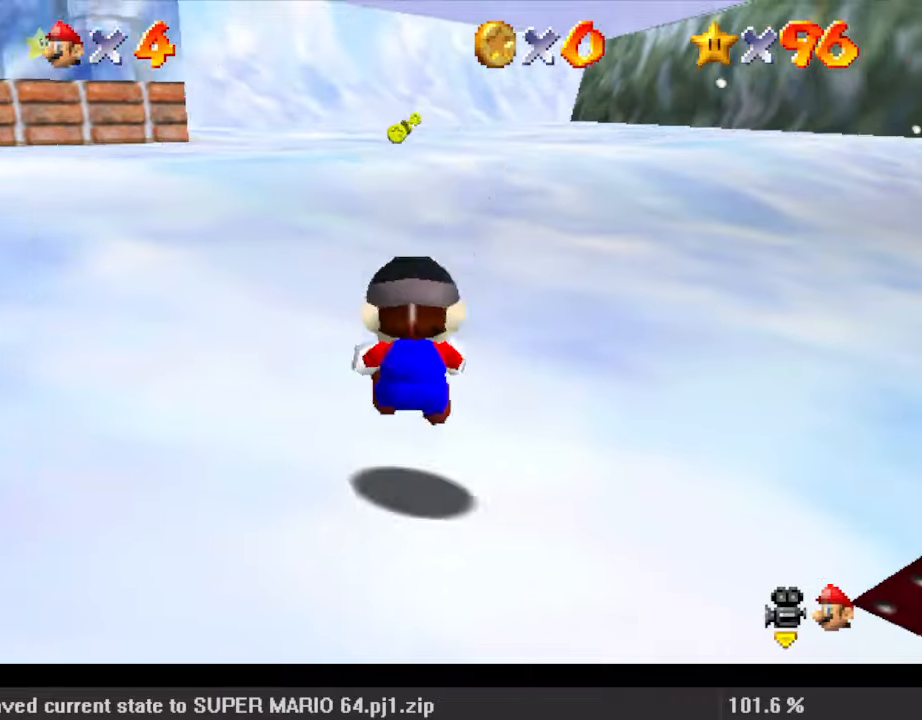
{"keys": ["ctrl", "up"], "events": [[33, "left", "up"], [100, "s", "up"], [333, "shift", "down"], [367, "shift", "up"], [467, "ctrl", "down"]]}
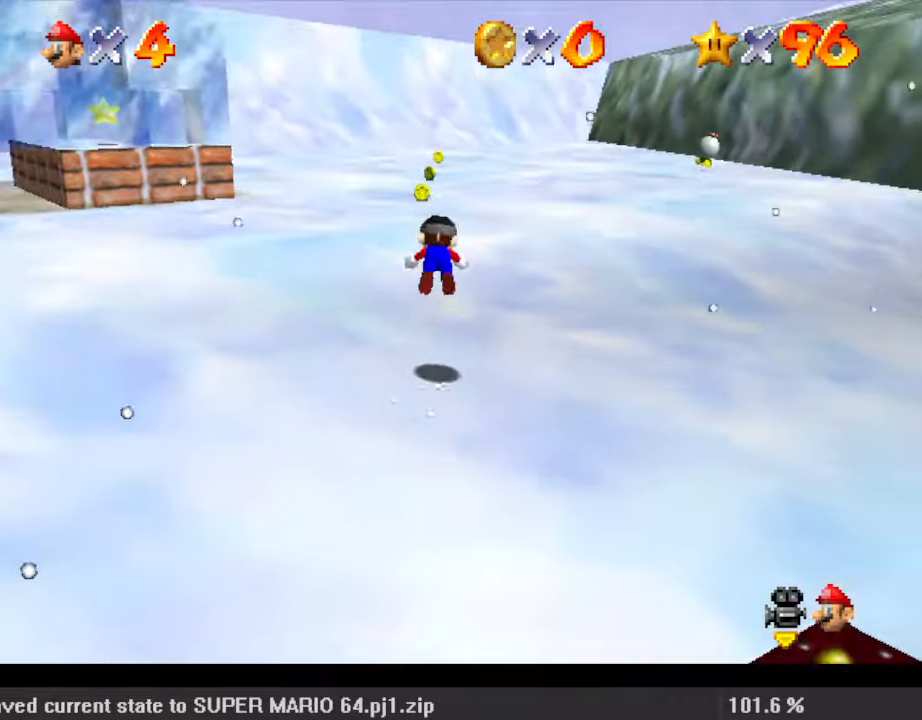
{"keys": ["shift", "up"], "events": [[100, "ctrl", "up"], [233, "shift", "down"], [267, "ctrl", "down"], [467, "ctrl", "up"]]}
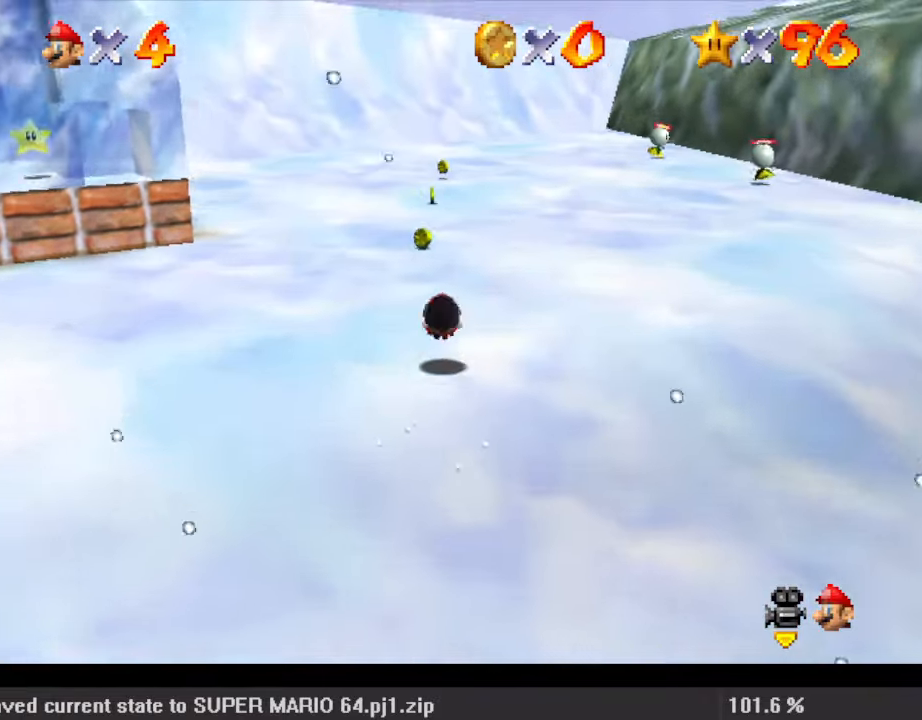
{"keys": ["shift", "up"], "events": [[233, "ctrl", "down"], [433, "ctrl", "up"]]}
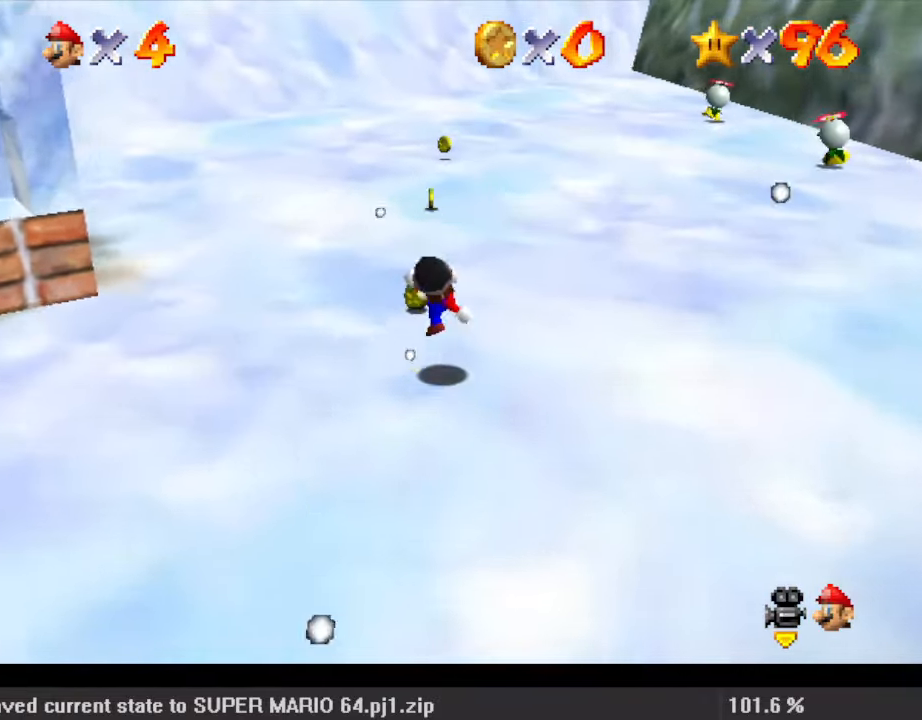
{"keys": ["shift", "up"], "events": [[200, "ctrl", "down"], [333, "ctrl", "up"]]}
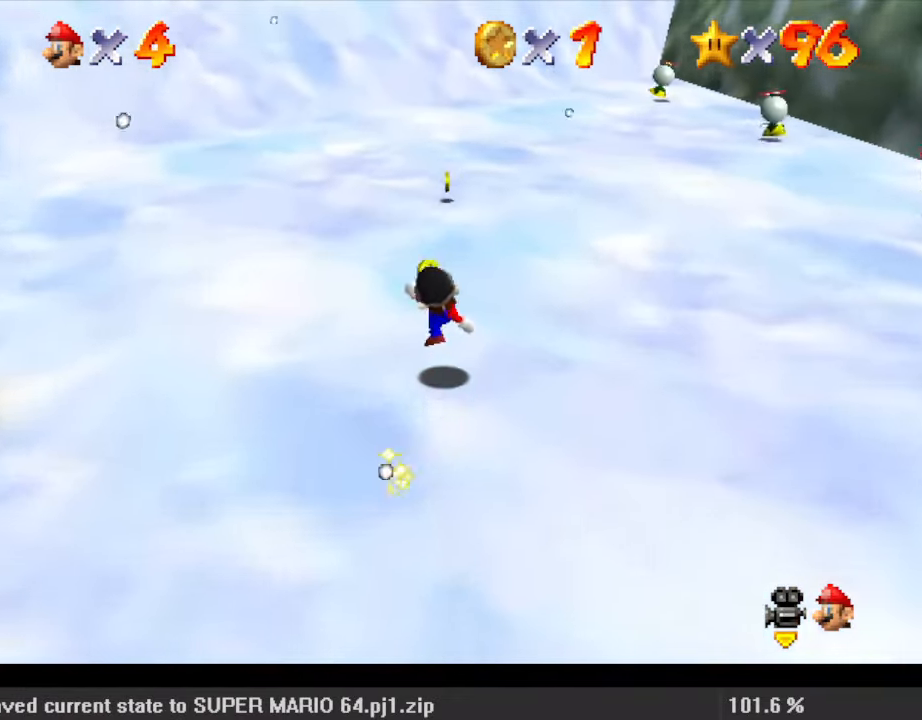
{"keys": ["shift", "up"], "events": [[200, "ctrl", "down"], [367, "ctrl", "up"]]}
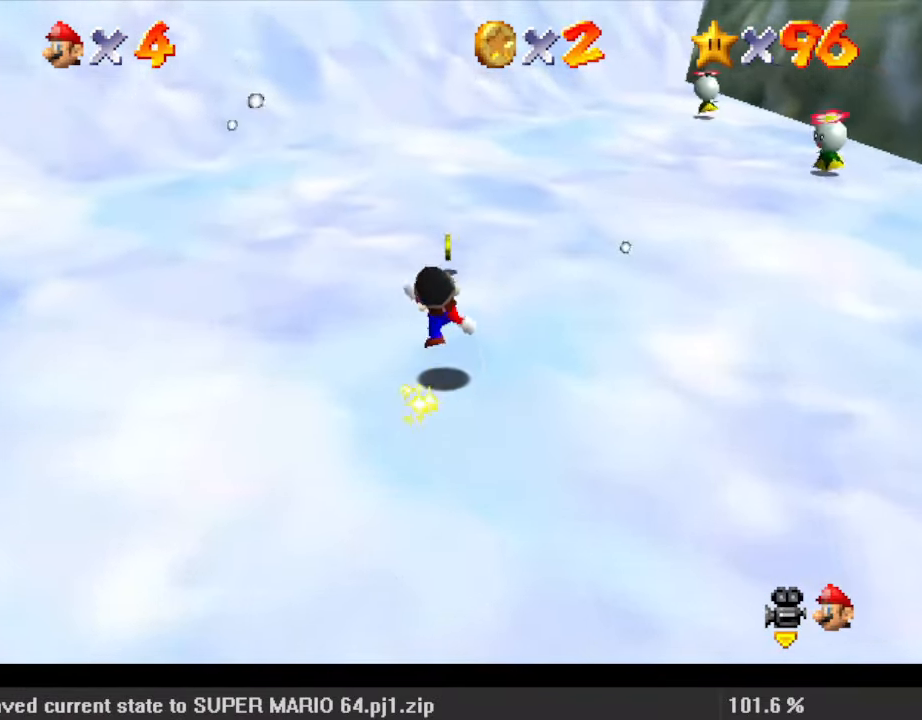
{"keys": ["shift"], "events": [[67, "up", "up"], [267, "up", "down"], [433, "up", "up"]]}
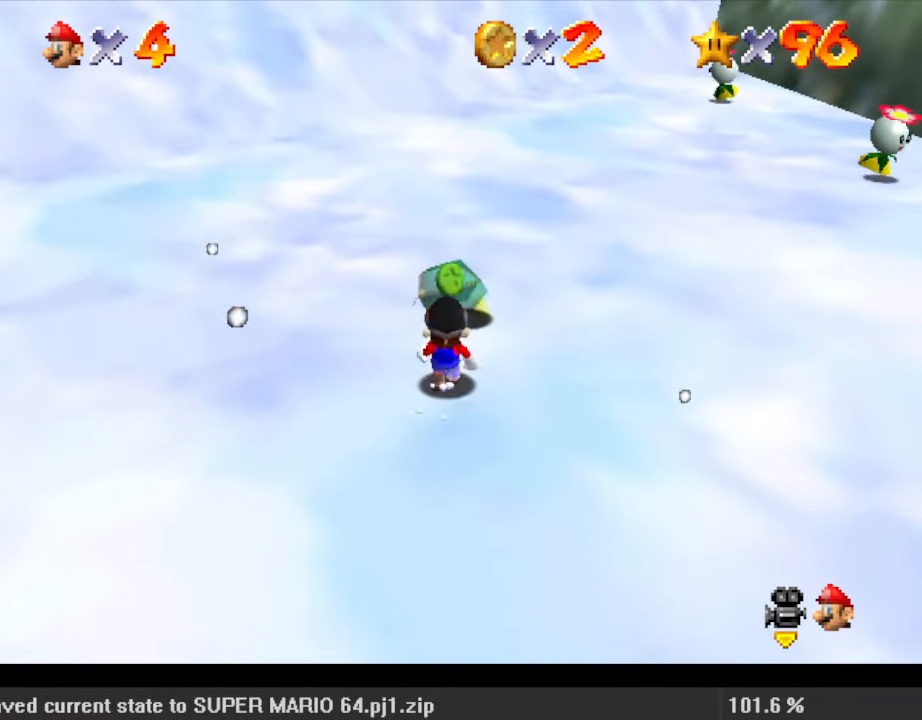
{"keys": ["up"], "events": [[100, "up", "down"], [267, "ctrl", "down"], [367, "shift", "up"], [433, "ctrl", "up"]]}
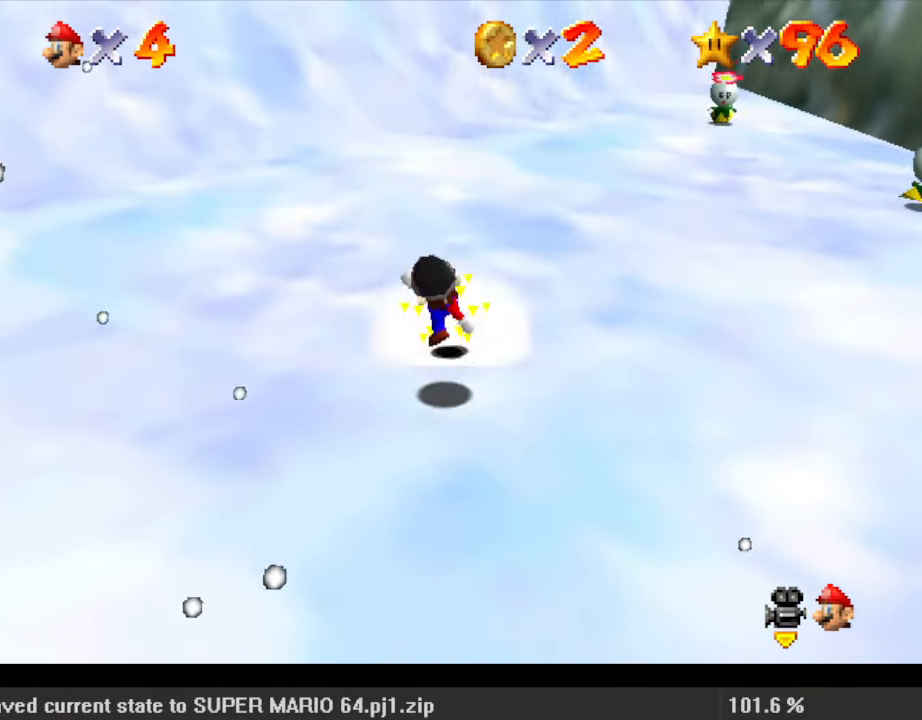
{"keys": ["right", "up"], "events": [[100, "up", "up"], [300, "ctrl", "down"], [333, "right", "down"], [333, "up", "down"], [467, "ctrl", "up"]]}
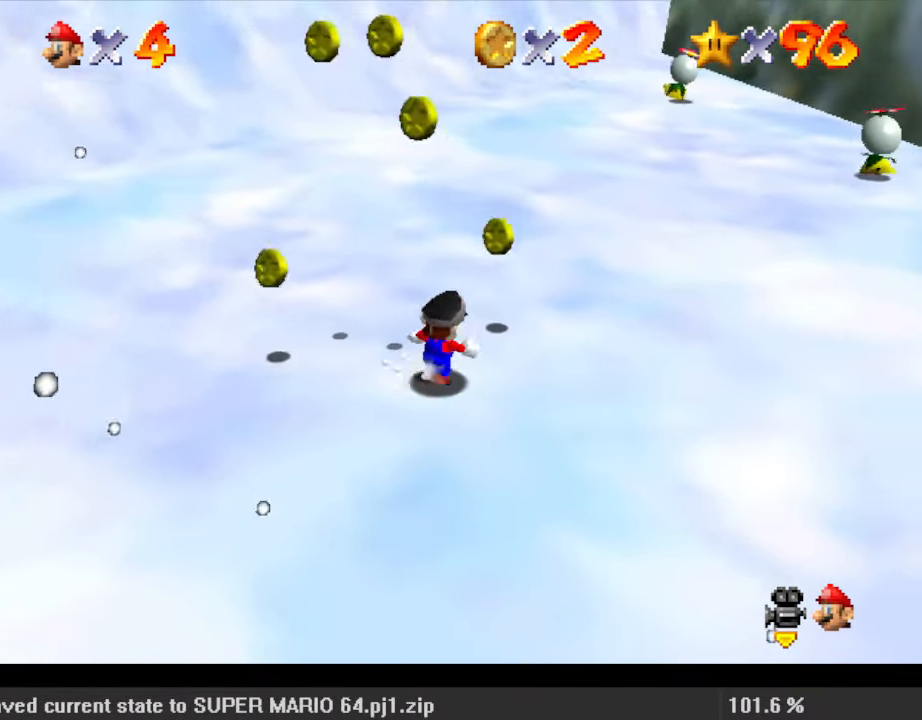
{"keys": ["left"], "events": [[100, "right", "up"], [333, "left", "down"], [433, "up", "up"]]}
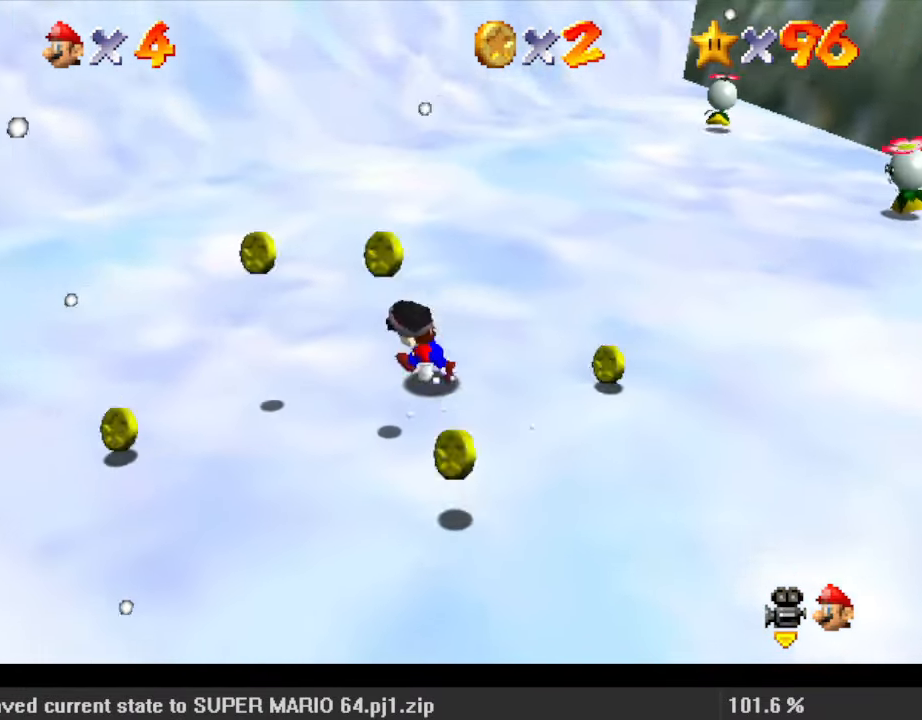
{"keys": ["a", "down", "left"], "events": [[433, "down", "down"], [467, "a", "down"]]}
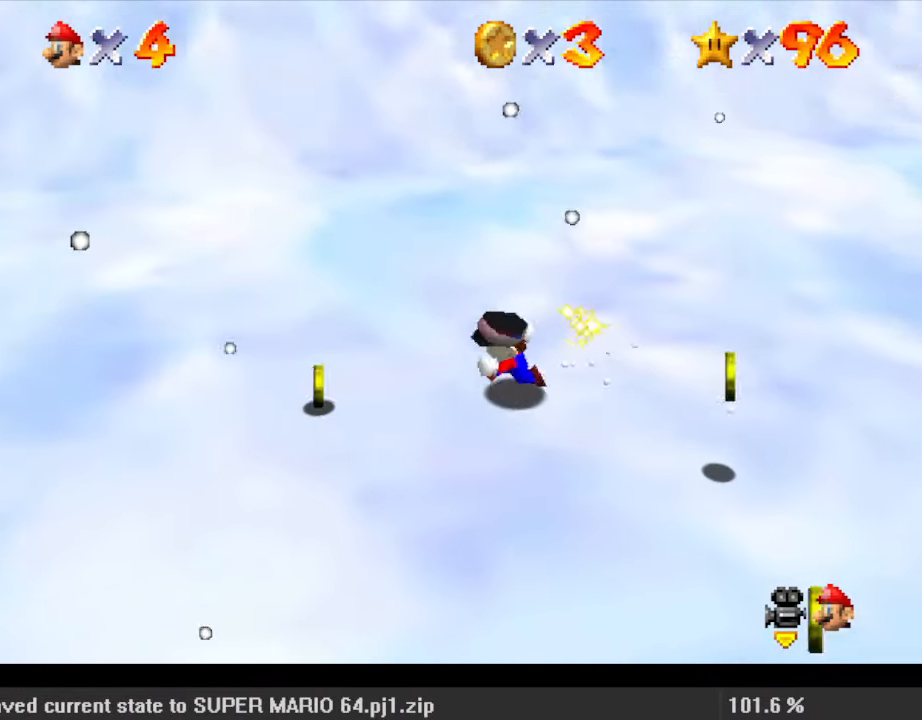
{"keys": ["a", "down"], "events": [[33, "down", "up"], [167, "a", "up"], [200, "a", "down"], [267, "down", "down"], [400, "a", "up"], [433, "a", "down"], [433, "left", "up"]]}